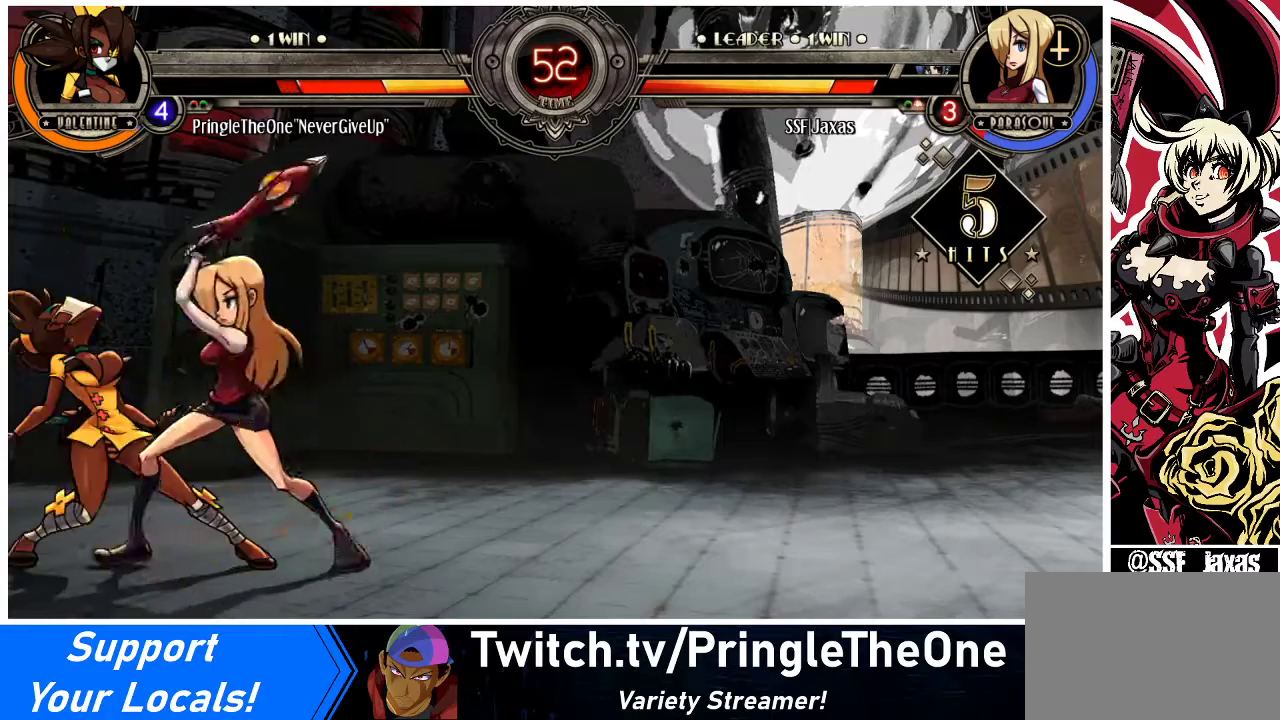
Gameplay with a controller (arcade stick); each line is a JSON object with the inputs held at the frame after it. "events" lists button and stick changes between this image and that frame as [ms after this image, input, new state], when the widget could be followed in between. Not read: L3 R3.
{"buttons": ["DPAD_RIGHT"], "events": [[33, "R1", "up"], [100, "DPAD_RIGHT", "up"], [133, "DPAD_LEFT", "down"], [200, "SQUARE", "down"], [367, "SQUARE", "up"], [400, "DPAD_LEFT", "up"], [400, "DPAD_RIGHT", "down"]]}
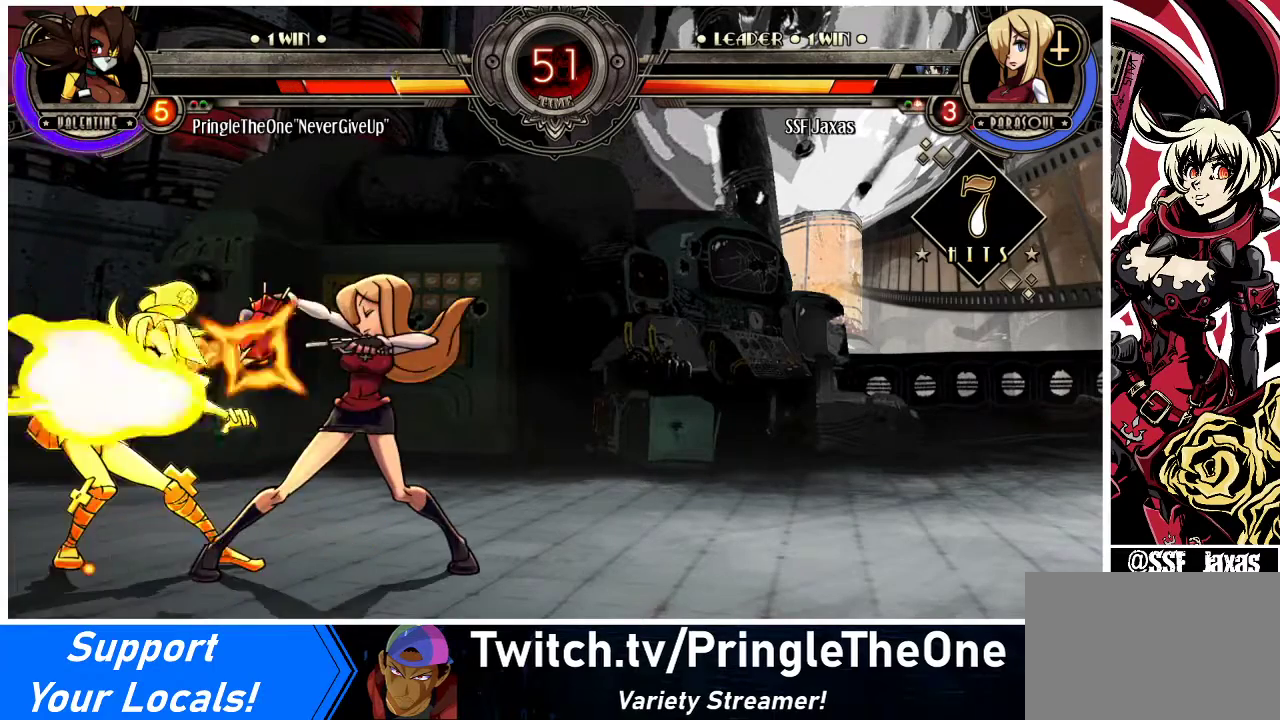
{"buttons": ["DPAD_RIGHT"], "events": [[333, "TRIANGLE", "down"], [500, "TRIANGLE", "up"]]}
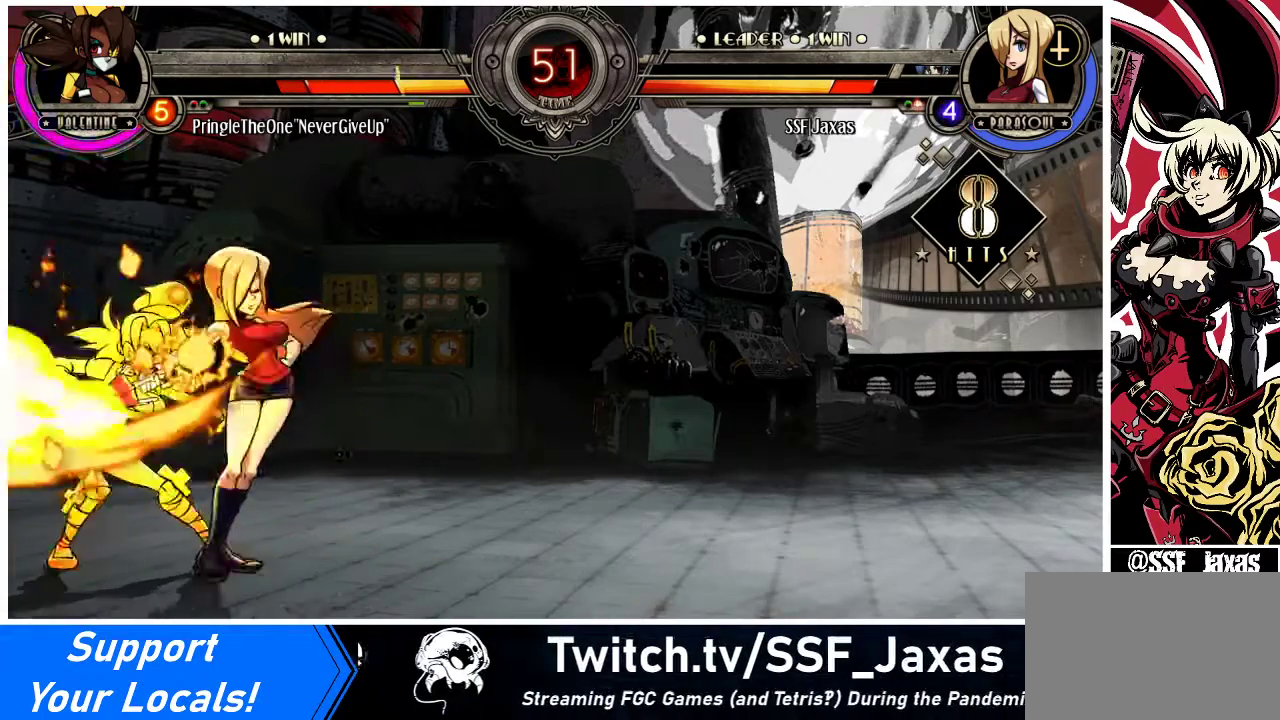
{"buttons": ["CROSS", "DPAD_LEFT"], "events": [[33, "R2", "down"], [200, "R2", "up"], [333, "DPAD_RIGHT", "up"], [367, "DPAD_LEFT", "down"], [467, "CROSS", "down"]]}
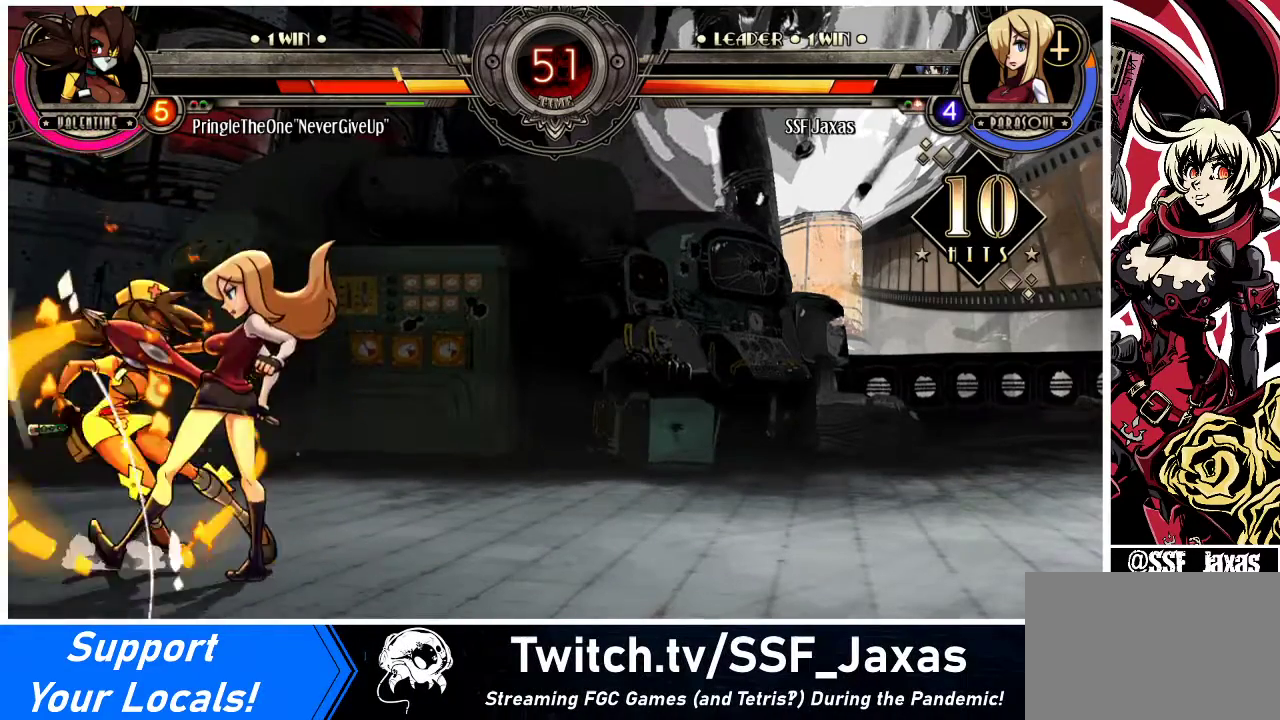
{"buttons": [], "events": [[167, "CROSS", "up"], [167, "DPAD_LEFT", "up"]]}
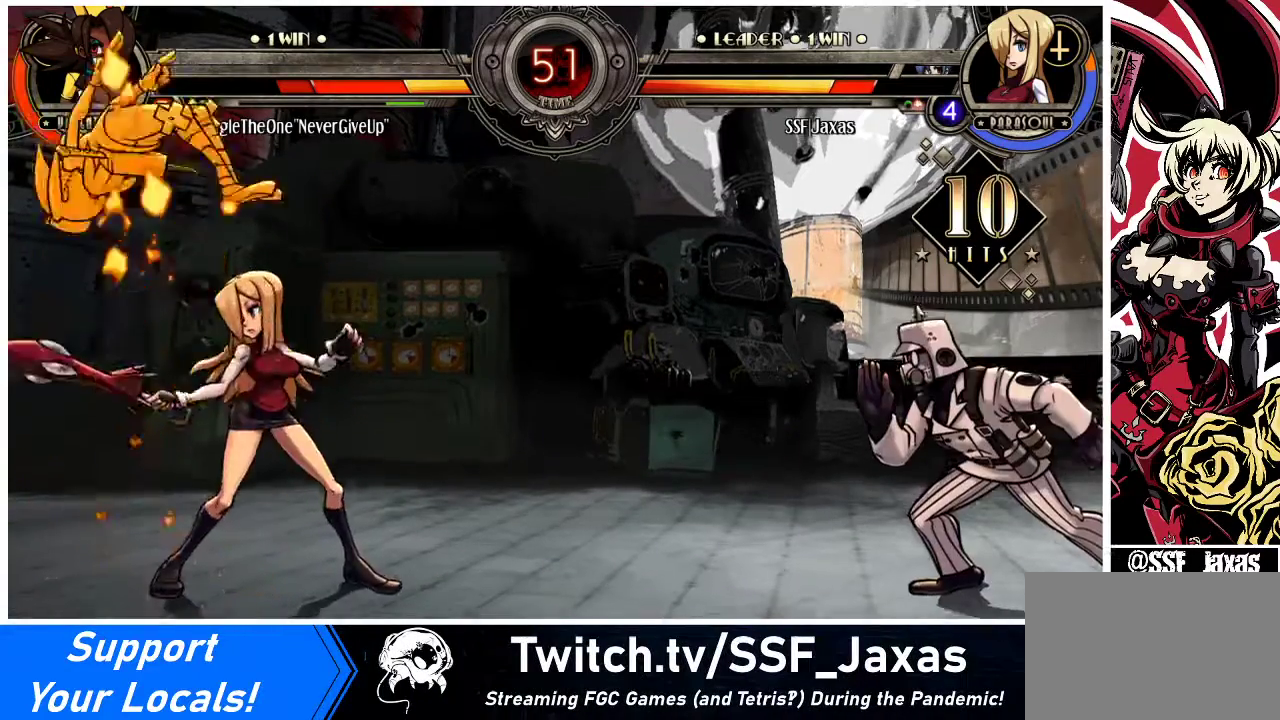
{"buttons": ["DPAD_DOWN", "DPAD_LEFT"], "events": [[67, "CIRCLE", "down"], [133, "DPAD_DOWN", "down"], [200, "CIRCLE", "up"], [267, "R1", "down"], [467, "DPAD_LEFT", "down"], [467, "R1", "up"]]}
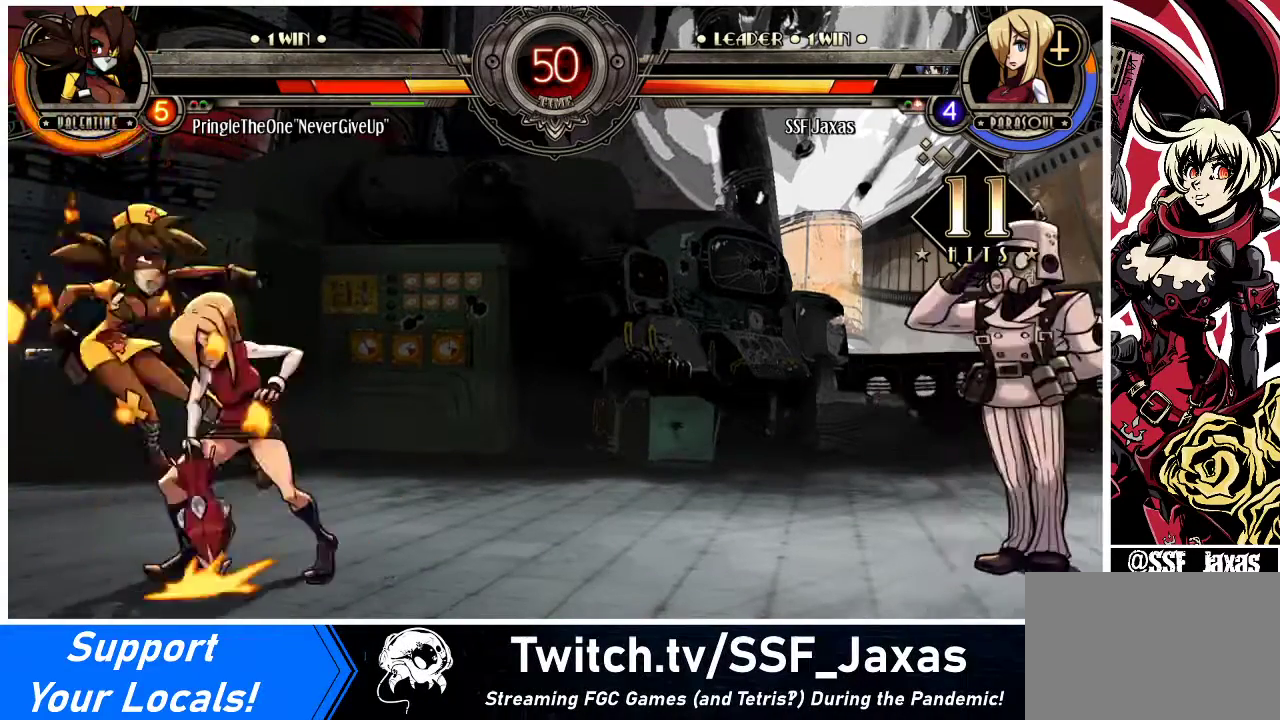
{"buttons": ["SQUARE", "DPAD_LEFT"], "events": [[33, "DPAD_DOWN", "up"], [200, "DPAD_UP", "down"], [300, "DPAD_UP", "up"], [433, "SQUARE", "down"]]}
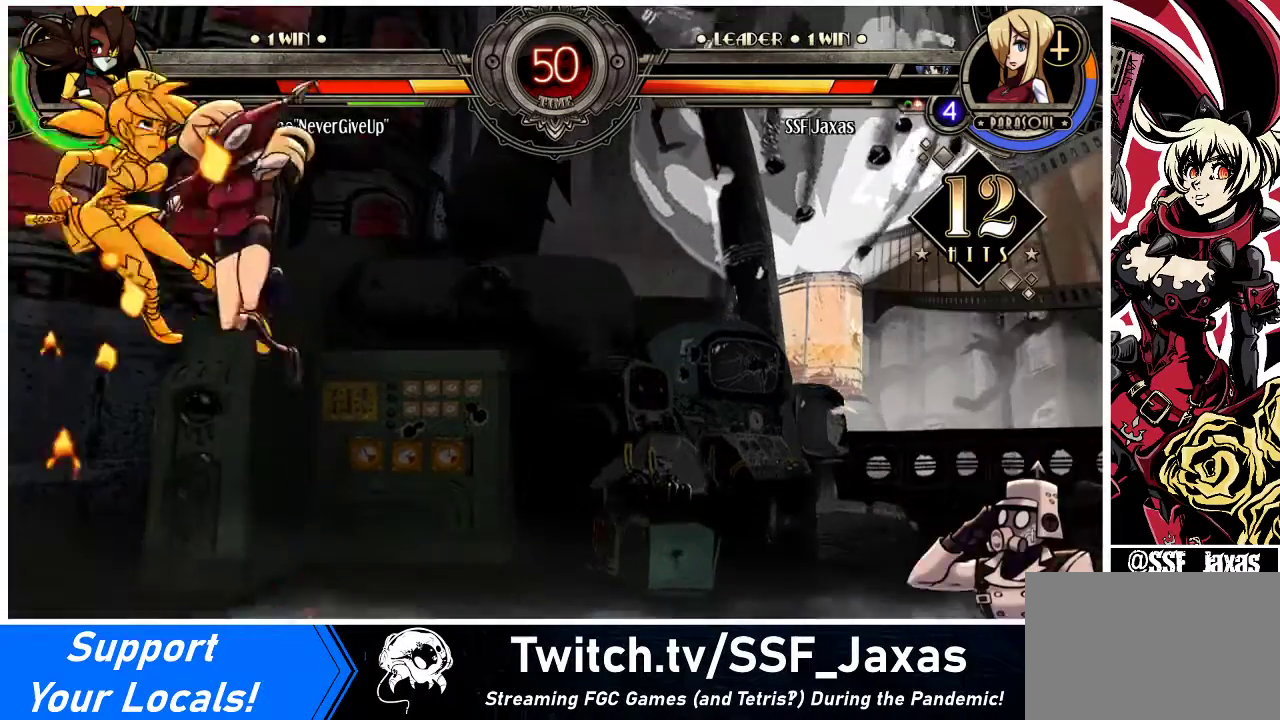
{"buttons": ["DPAD_LEFT"], "events": [[67, "SQUARE", "up"], [333, "CROSS", "down"], [433, "CROSS", "up"]]}
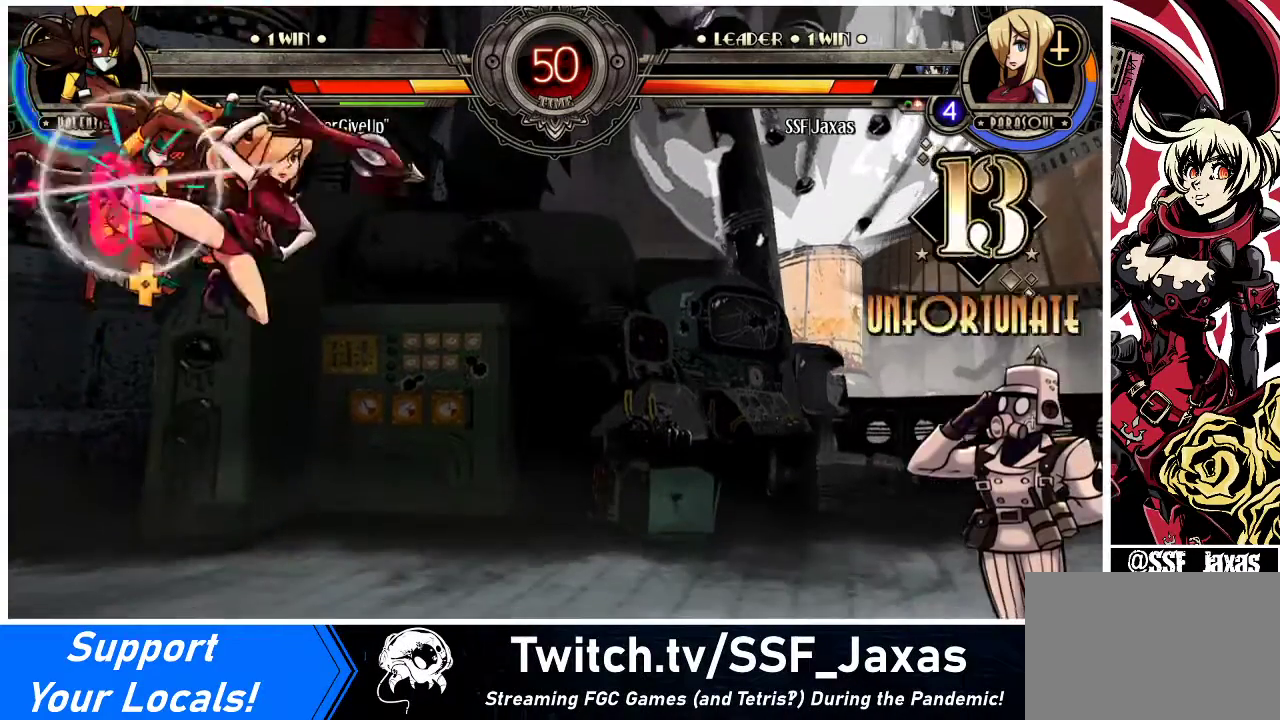
{"buttons": ["CROSS", "SQUARE", "DPAD_LEFT"], "events": [[33, "TRIANGLE", "down"], [167, "TRIANGLE", "up"], [467, "CROSS", "down"], [467, "SQUARE", "down"]]}
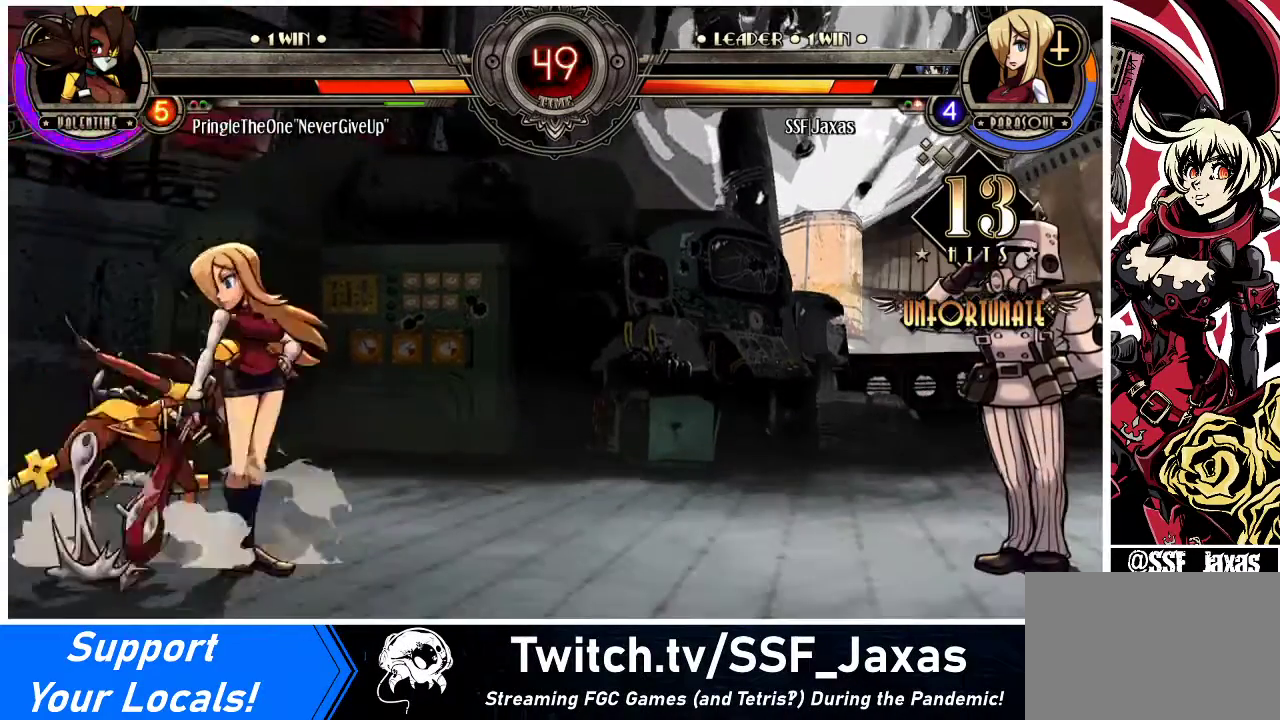
{"buttons": ["DPAD_RIGHT"], "events": [[67, "CROSS", "up"], [67, "SQUARE", "up"], [133, "DPAD_LEFT", "up"], [200, "DPAD_RIGHT", "down"]]}
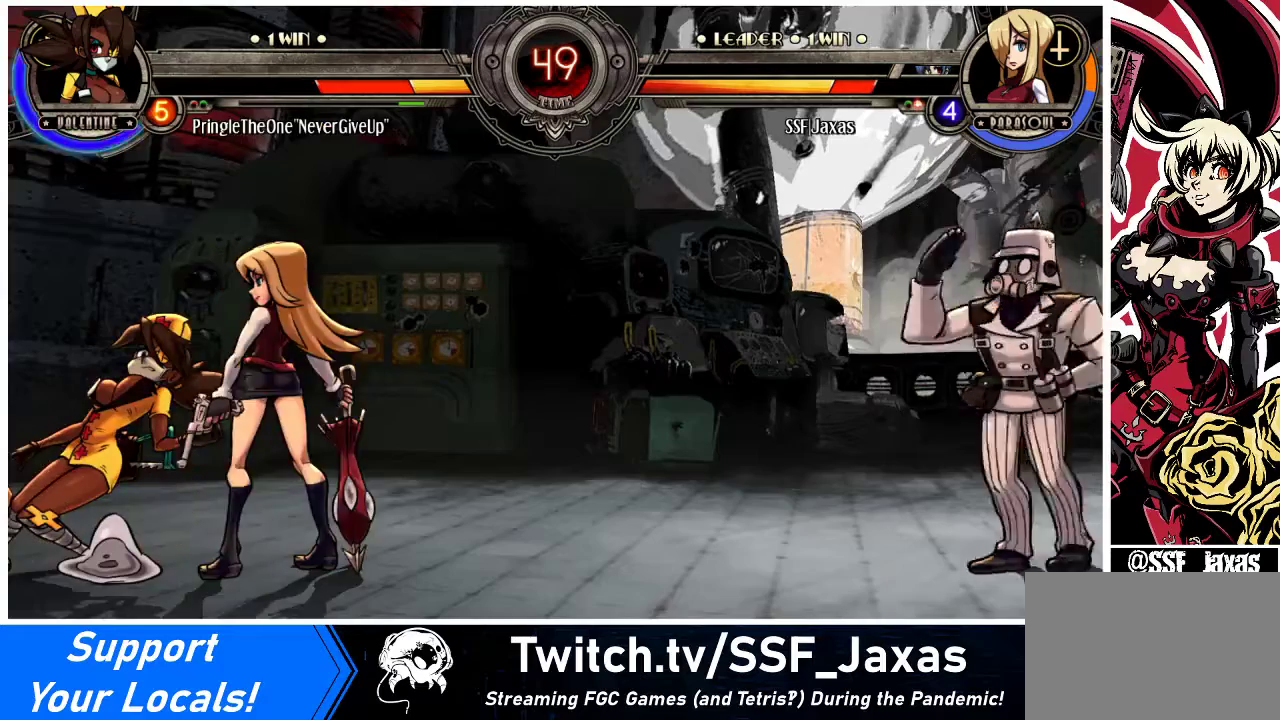
{"buttons": ["CROSS", "DPAD_LEFT"], "events": [[333, "DPAD_RIGHT", "up"], [400, "DPAD_LEFT", "down"], [433, "CROSS", "down"]]}
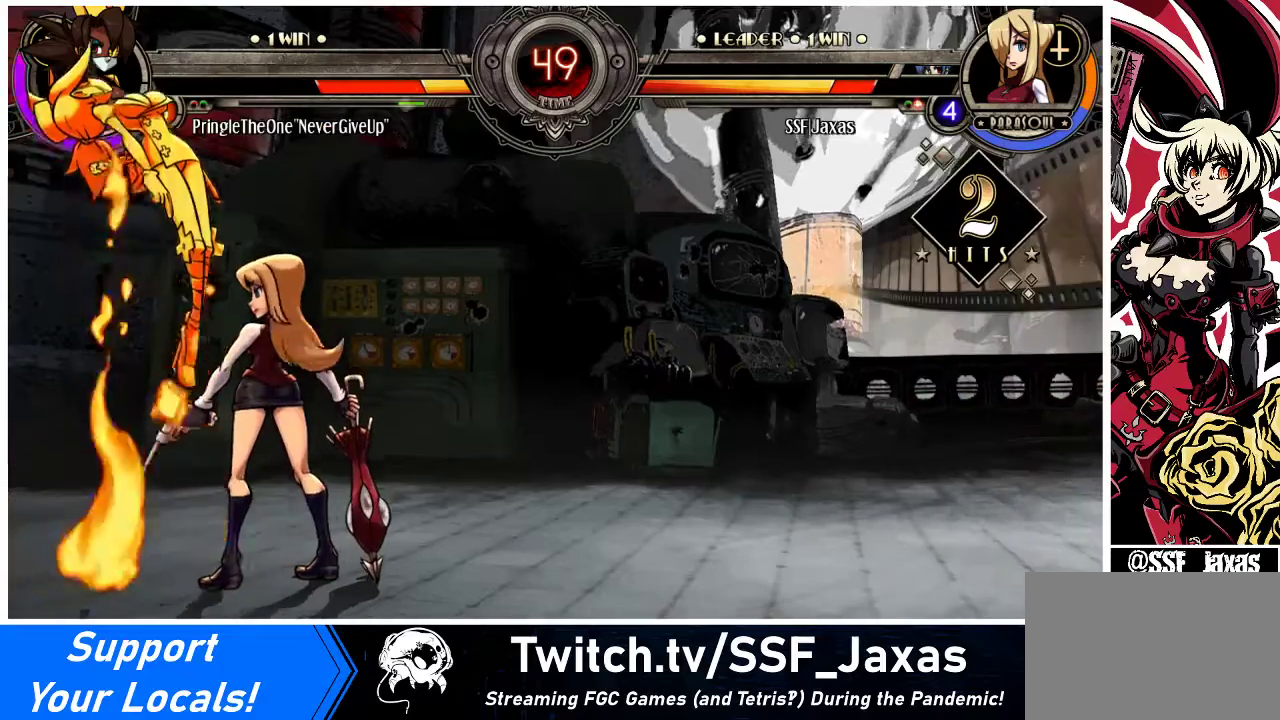
{"buttons": ["DPAD_DOWN"], "events": [[100, "CROSS", "up"], [100, "DPAD_LEFT", "up"], [267, "DPAD_DOWN", "down"]]}
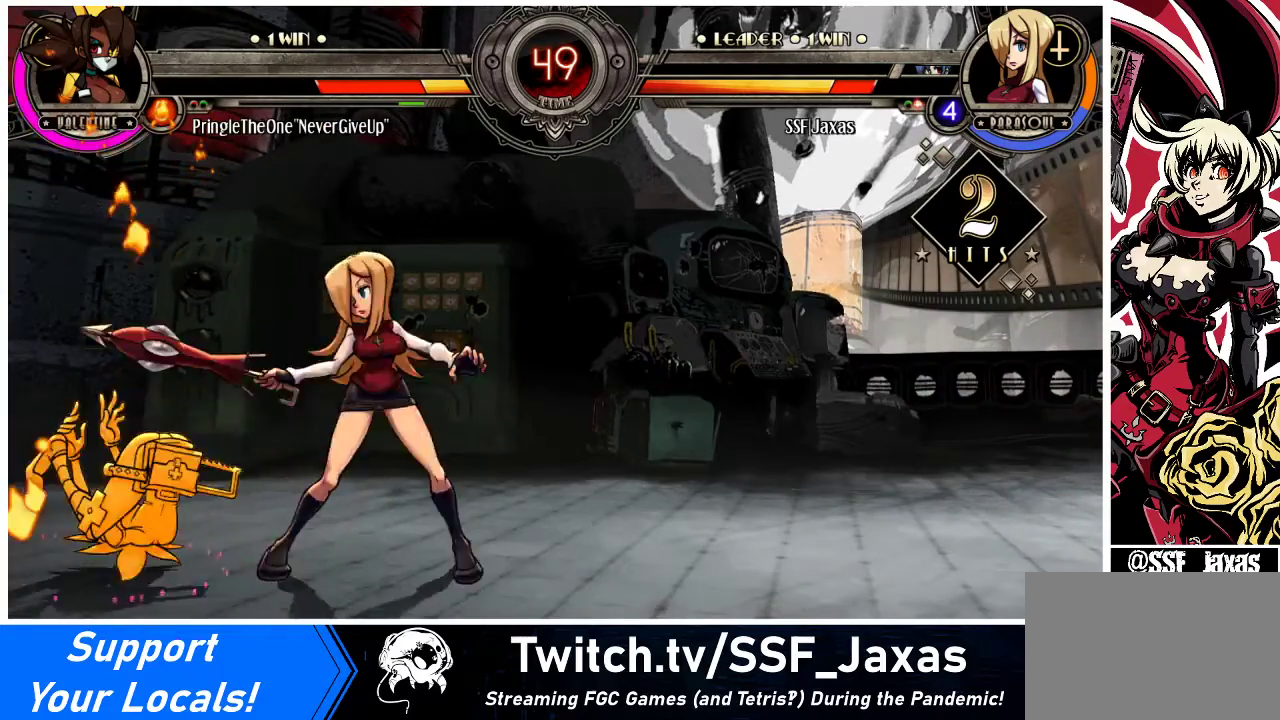
{"buttons": ["DPAD_DOWN"], "events": [[33, "CROSS", "down"], [167, "CROSS", "up"], [233, "CIRCLE", "down"], [333, "CIRCLE", "up"]]}
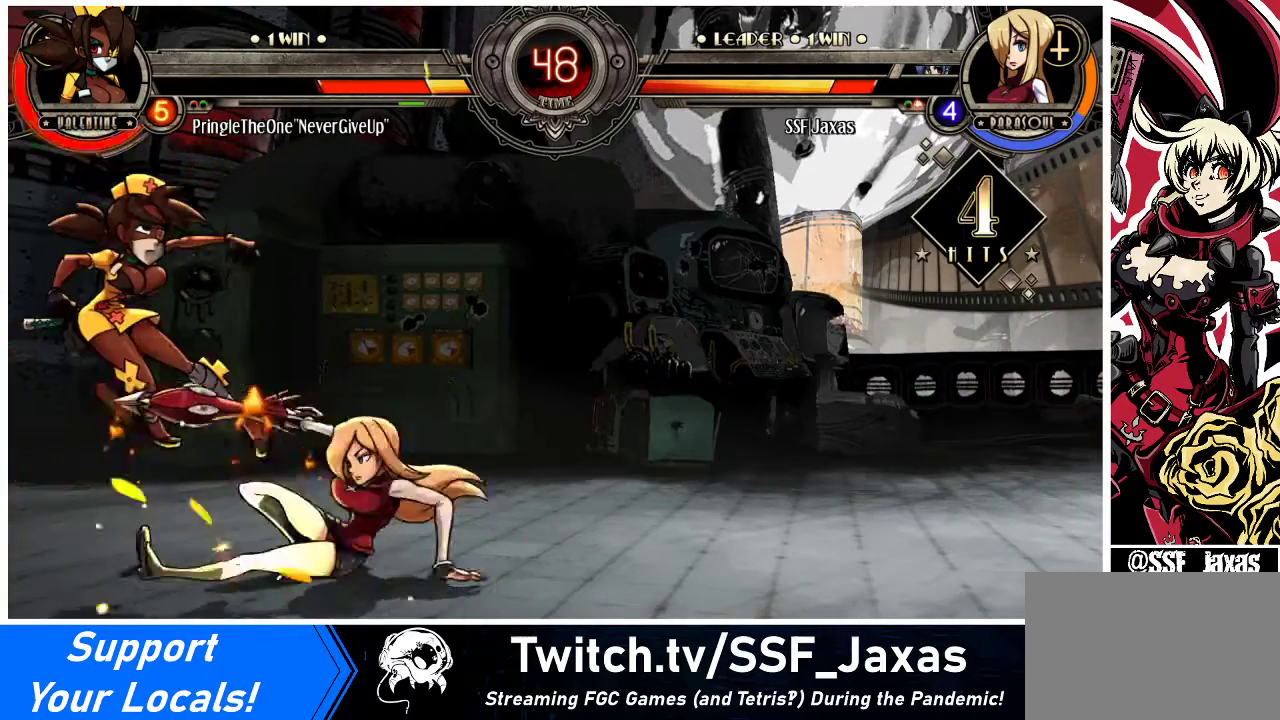
{"buttons": ["DPAD_UP", "DPAD_LEFT"], "events": [[67, "R1", "down"], [200, "DPAD_LEFT", "down"], [233, "DPAD_DOWN", "up"], [233, "R1", "up"], [433, "DPAD_UP", "down"]]}
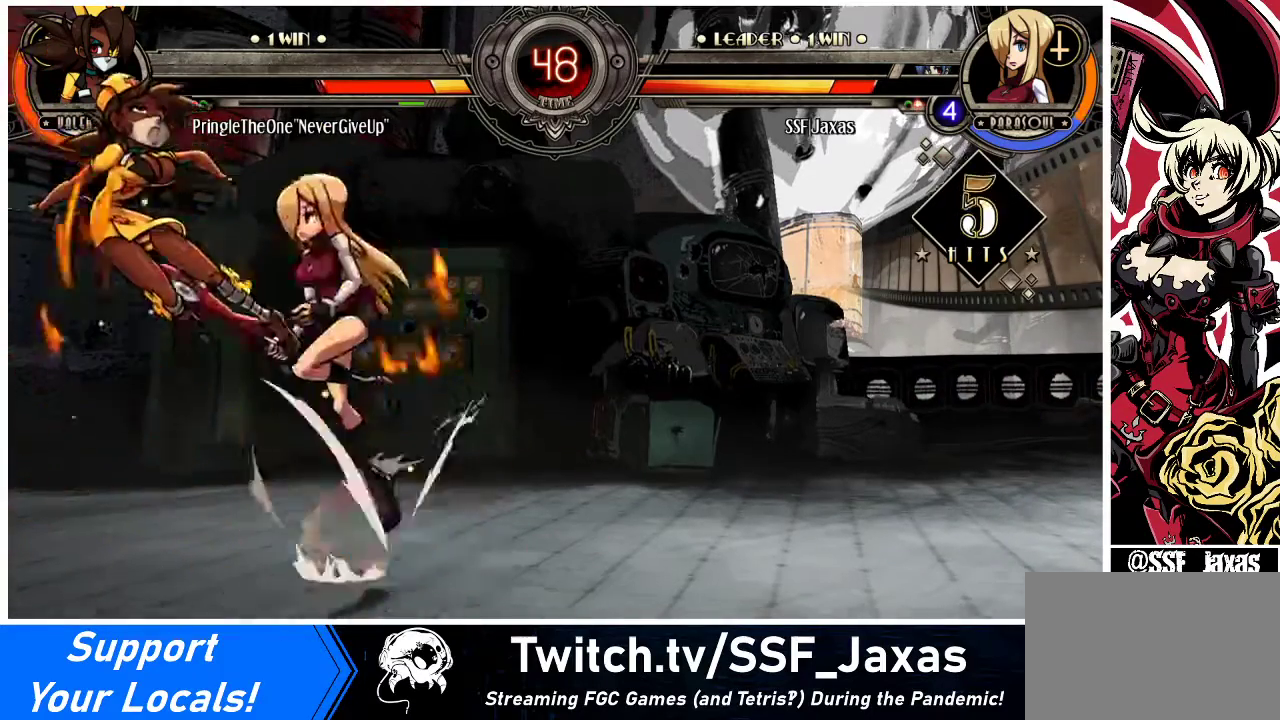
{"buttons": ["CROSS", "DPAD_LEFT"], "events": [[33, "DPAD_UP", "up"], [133, "SQUARE", "down"], [233, "SQUARE", "up"], [500, "CROSS", "down"]]}
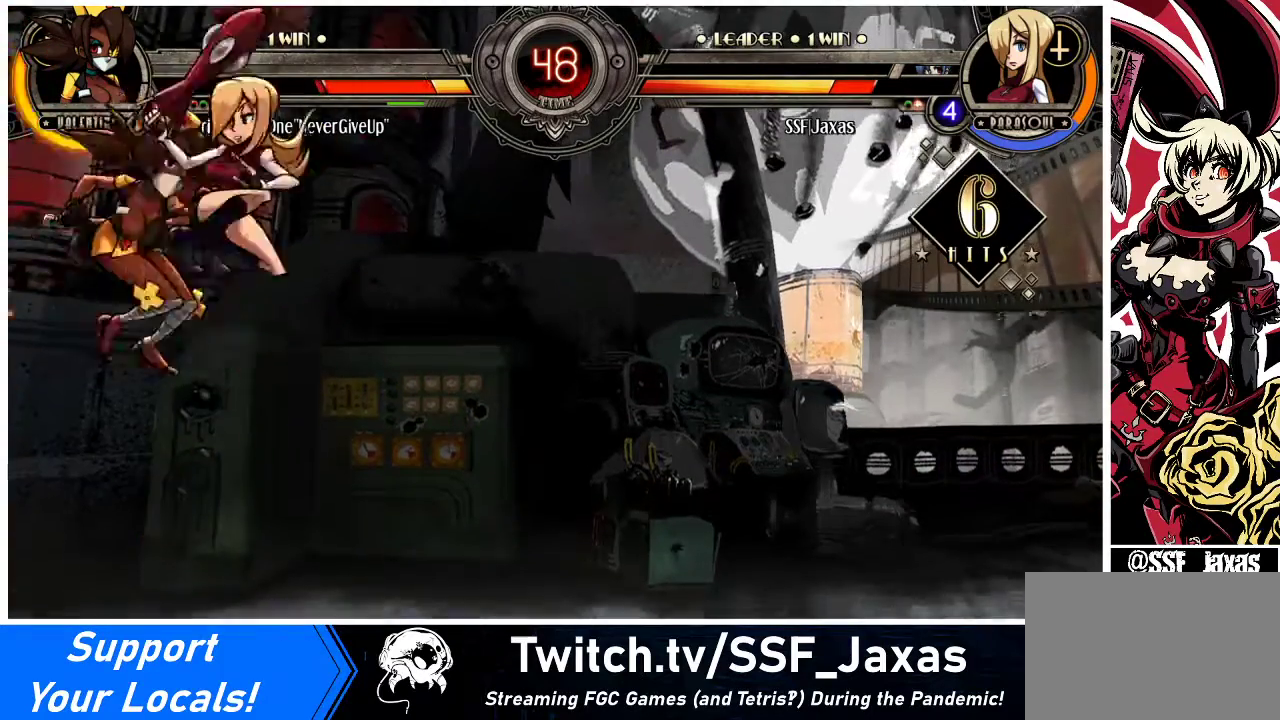
{"buttons": ["DPAD_LEFT"], "events": [[100, "CROSS", "up"], [200, "TRIANGLE", "down"], [333, "TRIANGLE", "up"]]}
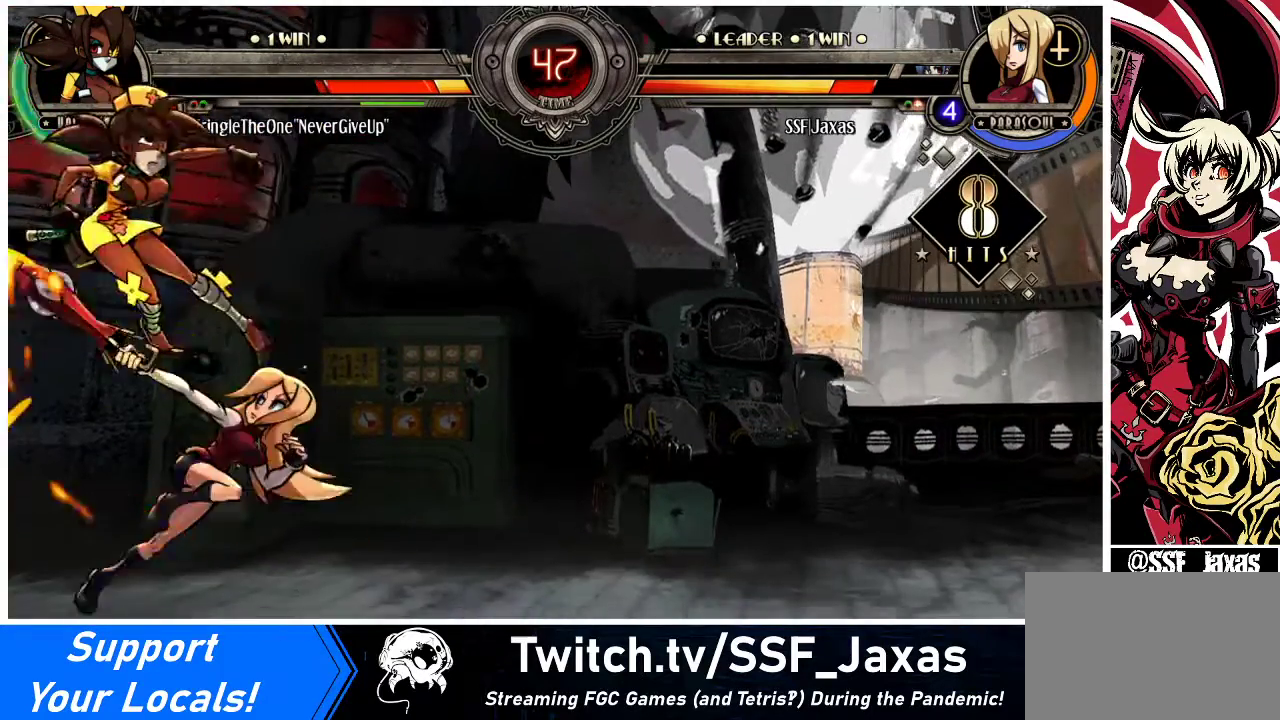
{"buttons": [], "events": [[133, "DPAD_UP", "down"], [233, "CIRCLE", "down"], [233, "DPAD_LEFT", "up"], [233, "DPAD_UP", "up"], [333, "CIRCLE", "up"]]}
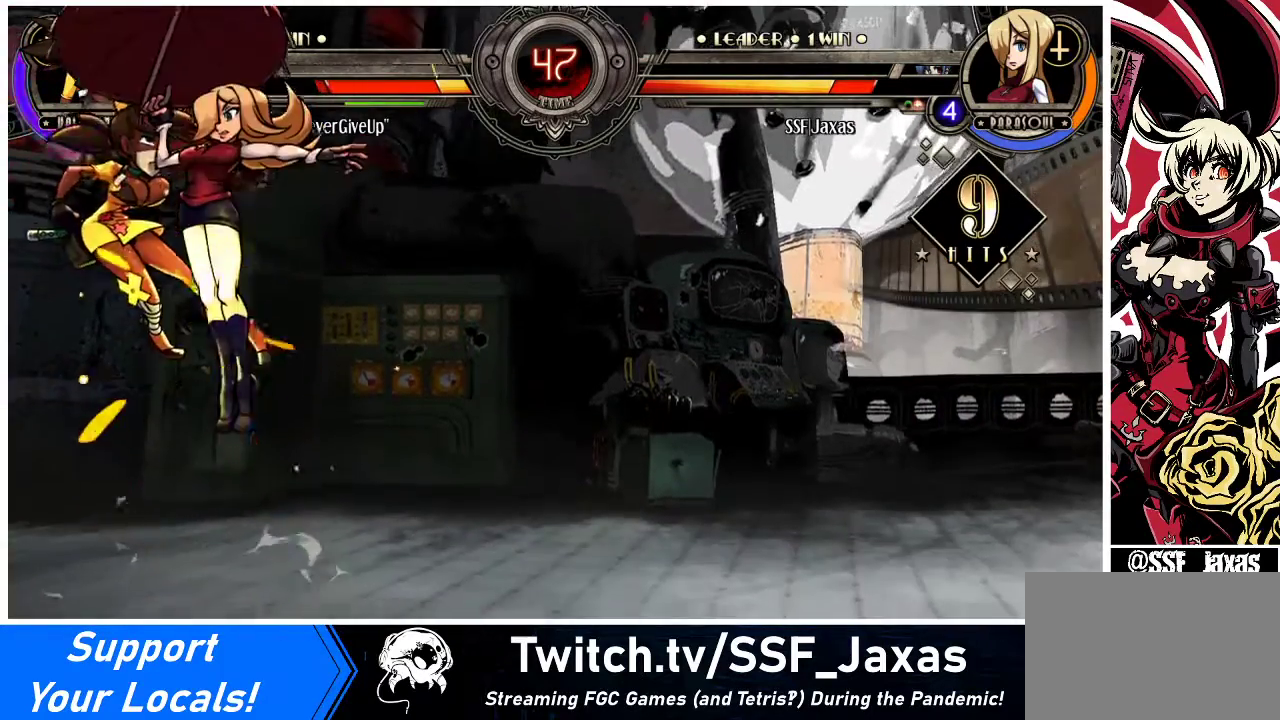
{"buttons": [], "events": [[167, "R1", "down"], [333, "R1", "up"]]}
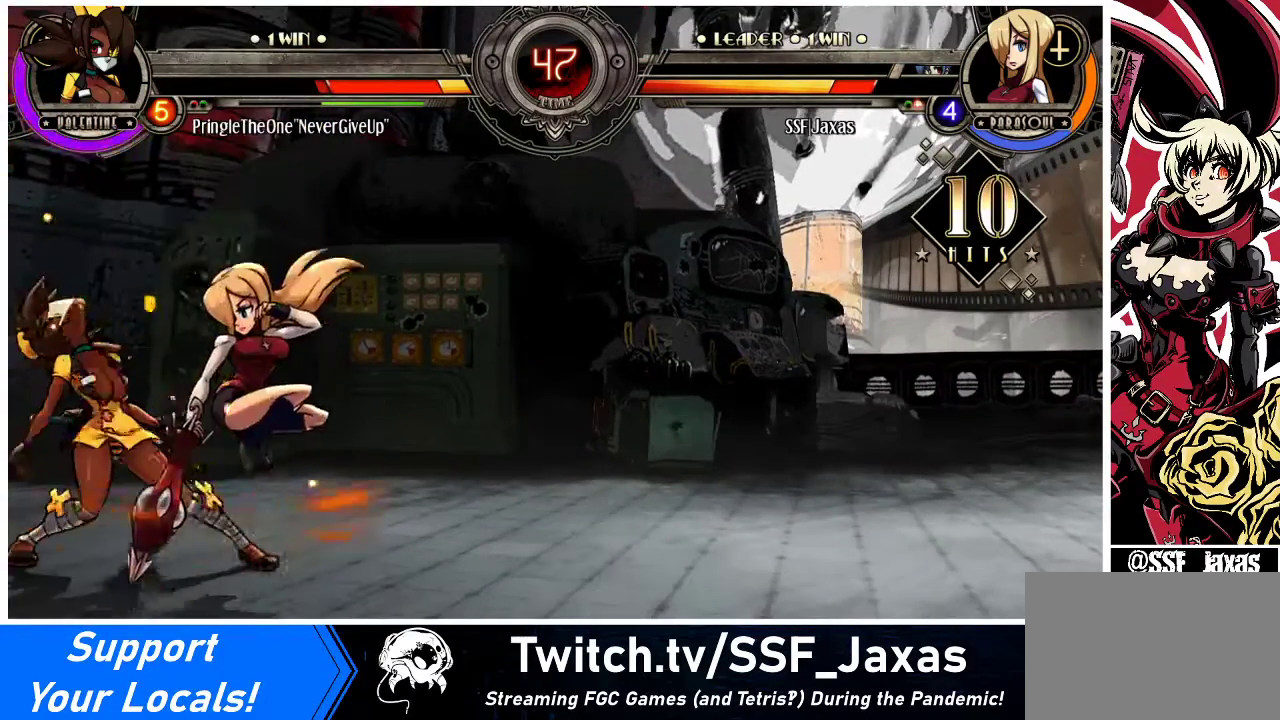
{"buttons": [], "events": [[167, "CROSS", "down"], [300, "CROSS", "up"], [367, "CROSS", "down"], [500, "CROSS", "up"]]}
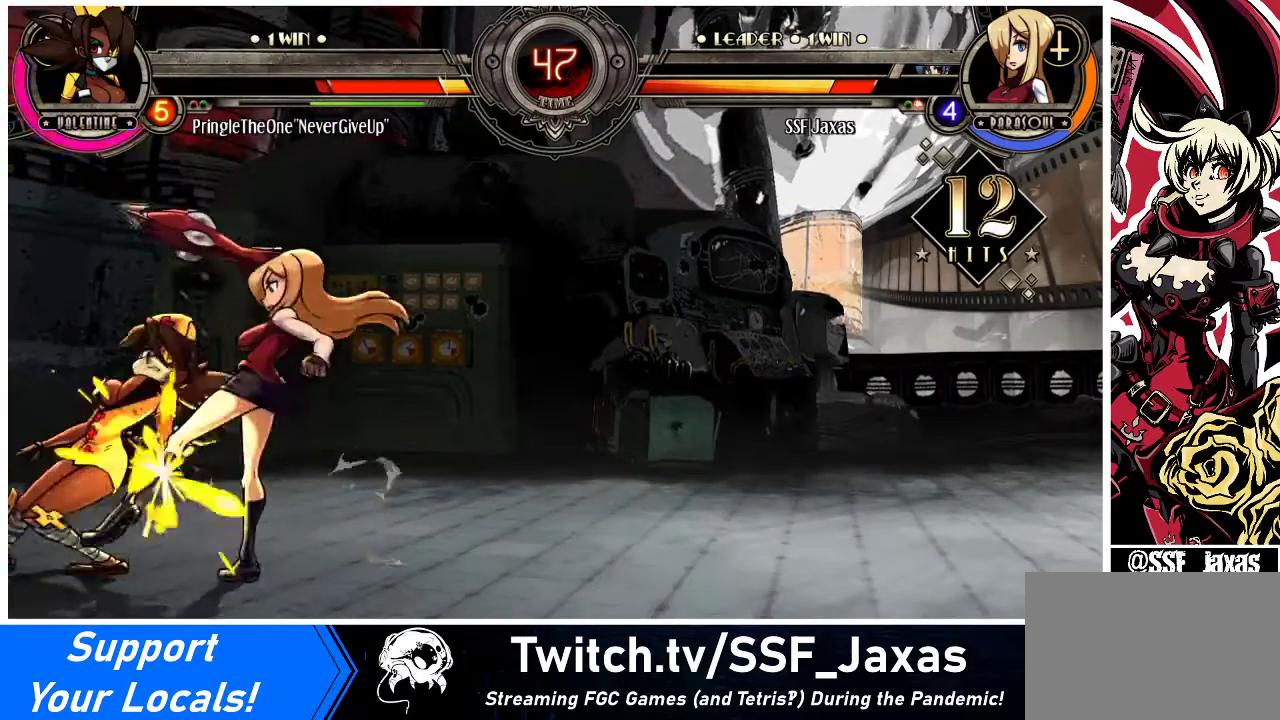
{"buttons": [], "events": [[133, "CIRCLE", "down"], [267, "CIRCLE", "up"], [367, "CIRCLE", "down"], [500, "CIRCLE", "up"]]}
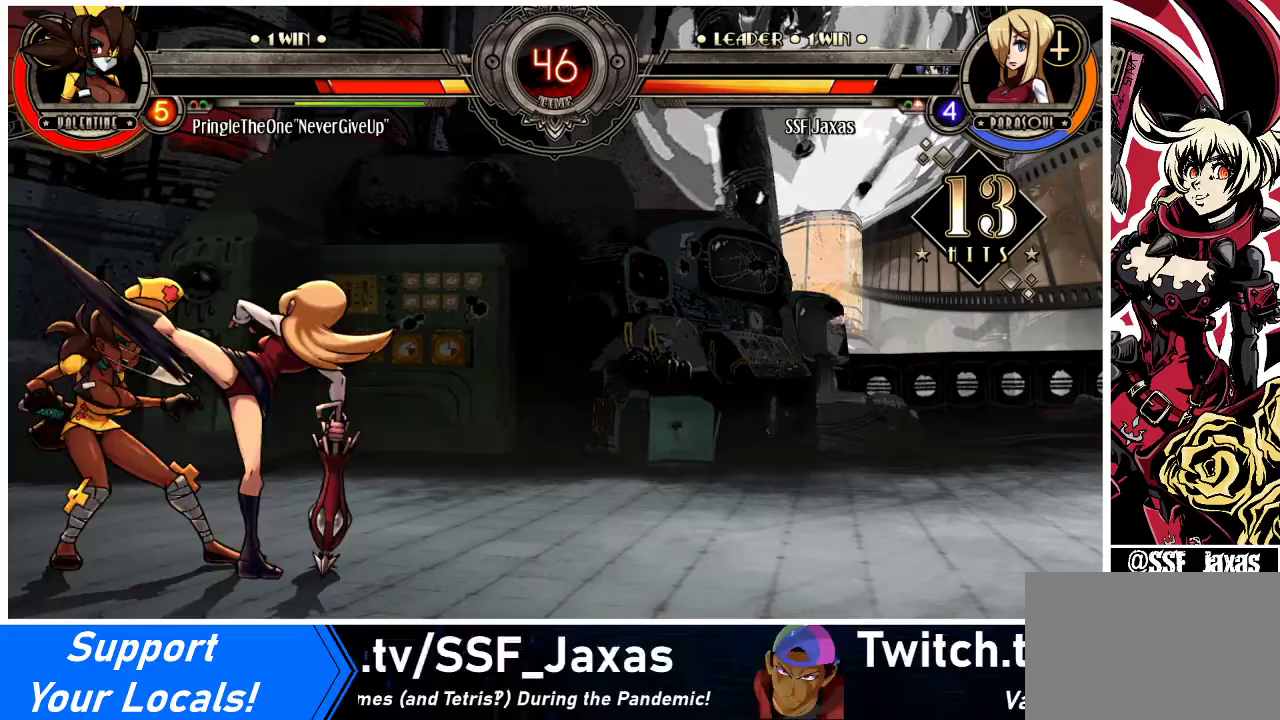
{"buttons": ["DPAD_RIGHT"], "events": [[67, "DPAD_RIGHT", "down"], [200, "R1", "down"], [333, "R1", "up"]]}
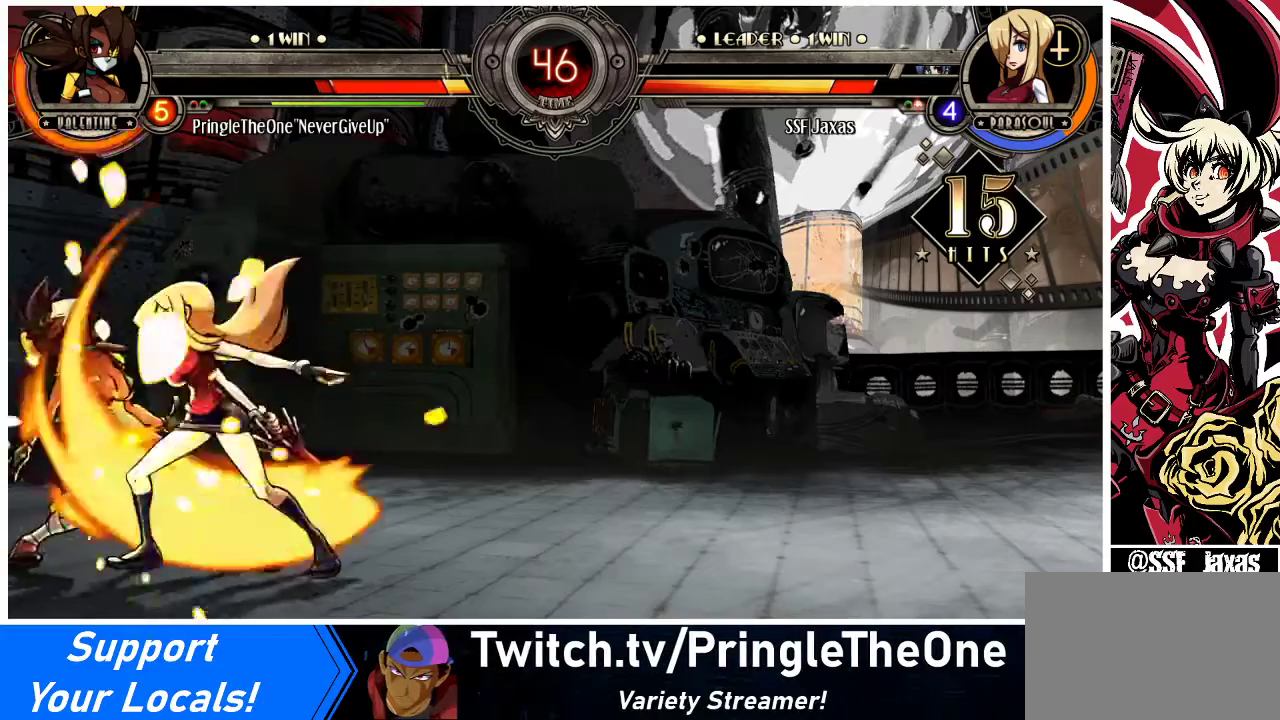
{"buttons": ["SQUARE", "DPAD_LEFT"], "events": [[67, "R1", "down"], [267, "R1", "up"], [300, "DPAD_RIGHT", "up"], [367, "DPAD_LEFT", "down"], [433, "SQUARE", "down"]]}
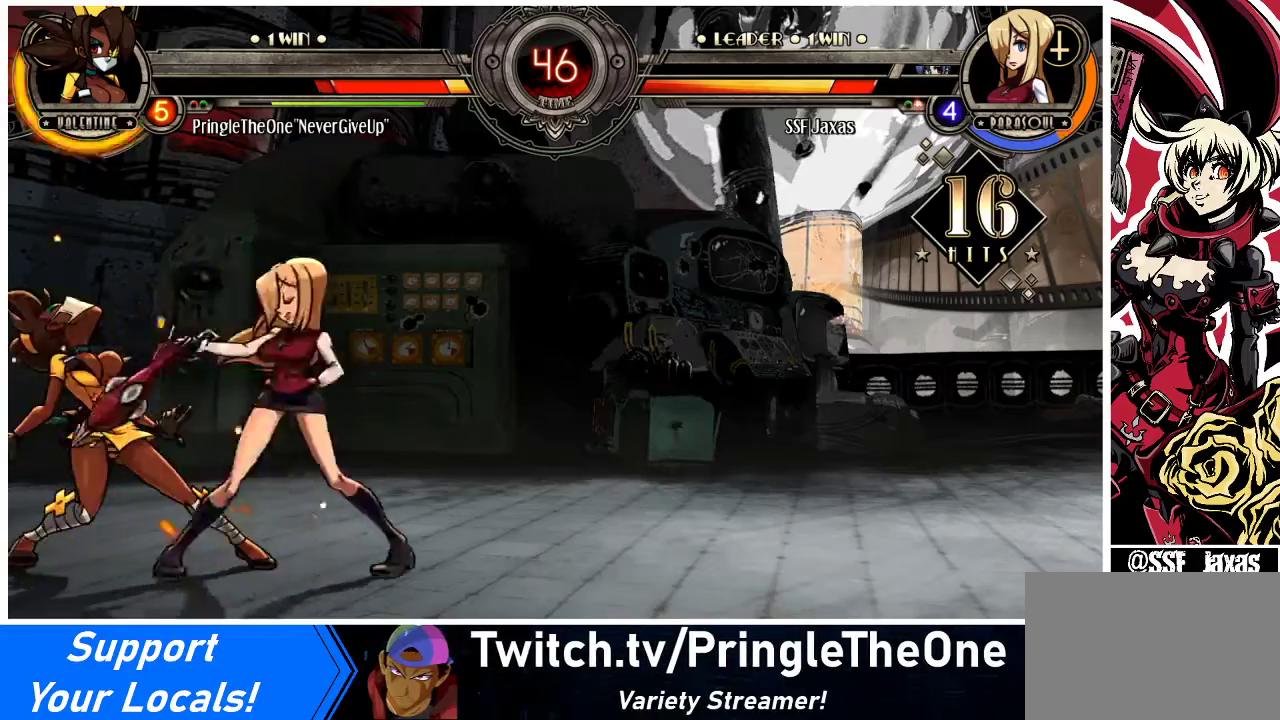
{"buttons": ["DPAD_DOWN"], "events": [[33, "DPAD_LEFT", "up"], [33, "SQUARE", "up"], [233, "DPAD_DOWN", "down"], [300, "DPAD_RIGHT", "down"], [333, "SQUARE", "down"], [333, "TRIANGLE", "down"], [367, "DPAD_DOWN", "up"], [433, "DPAD_RIGHT", "up"], [433, "SQUARE", "up"], [433, "TRIANGLE", "up"], [500, "DPAD_DOWN", "down"]]}
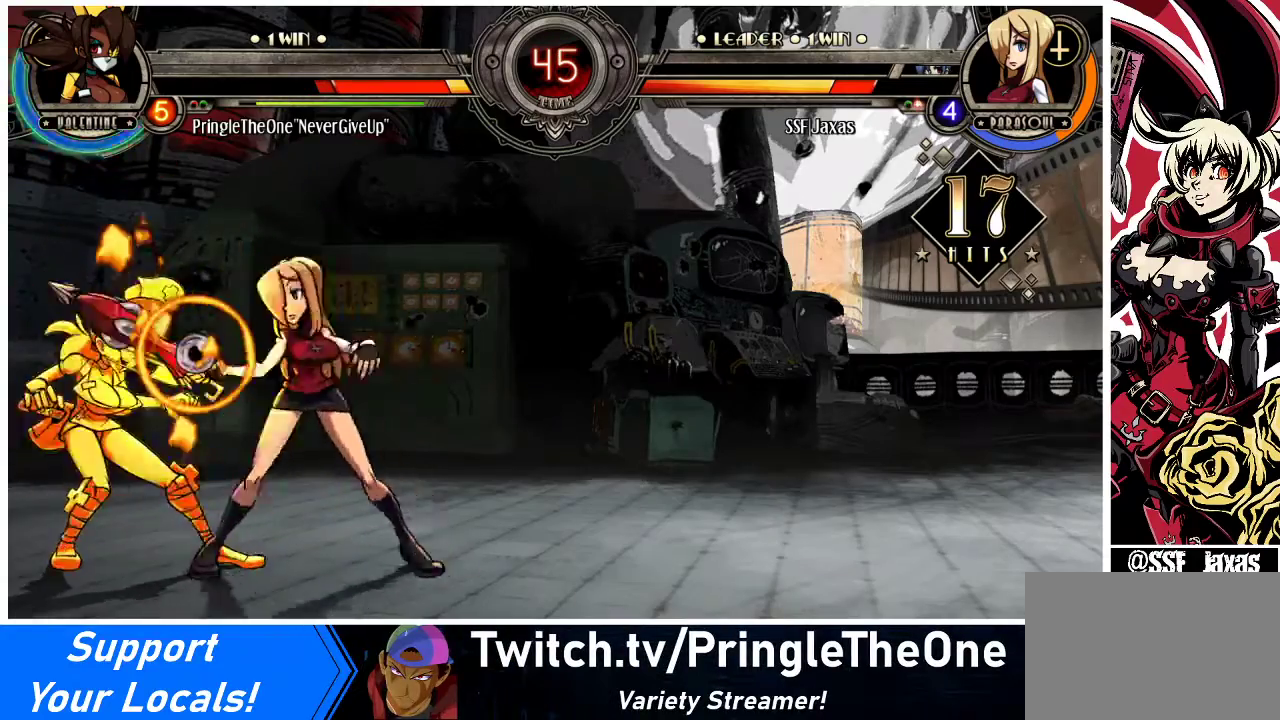
{"buttons": ["DPAD_RIGHT"], "events": [[33, "DPAD_RIGHT", "down"], [33, "SQUARE", "down"], [33, "TRIANGLE", "down"], [100, "DPAD_DOWN", "up"], [100, "SQUARE", "up"], [100, "TRIANGLE", "up"], [133, "DPAD_RIGHT", "up"], [167, "DPAD_DOWN", "down"], [167, "DPAD_RIGHT", "down"], [300, "DPAD_DOWN", "up"]]}
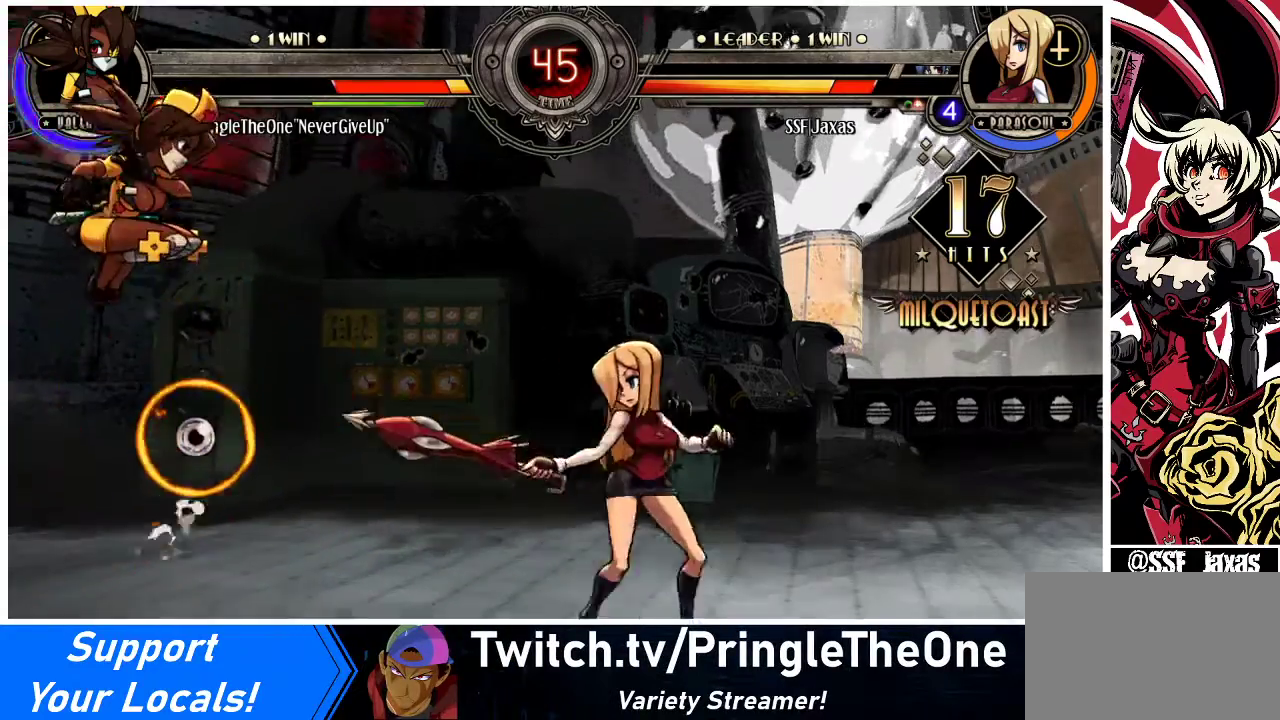
{"buttons": ["DPAD_LEFT"], "events": [[167, "DPAD_RIGHT", "up"], [333, "DPAD_LEFT", "down"]]}
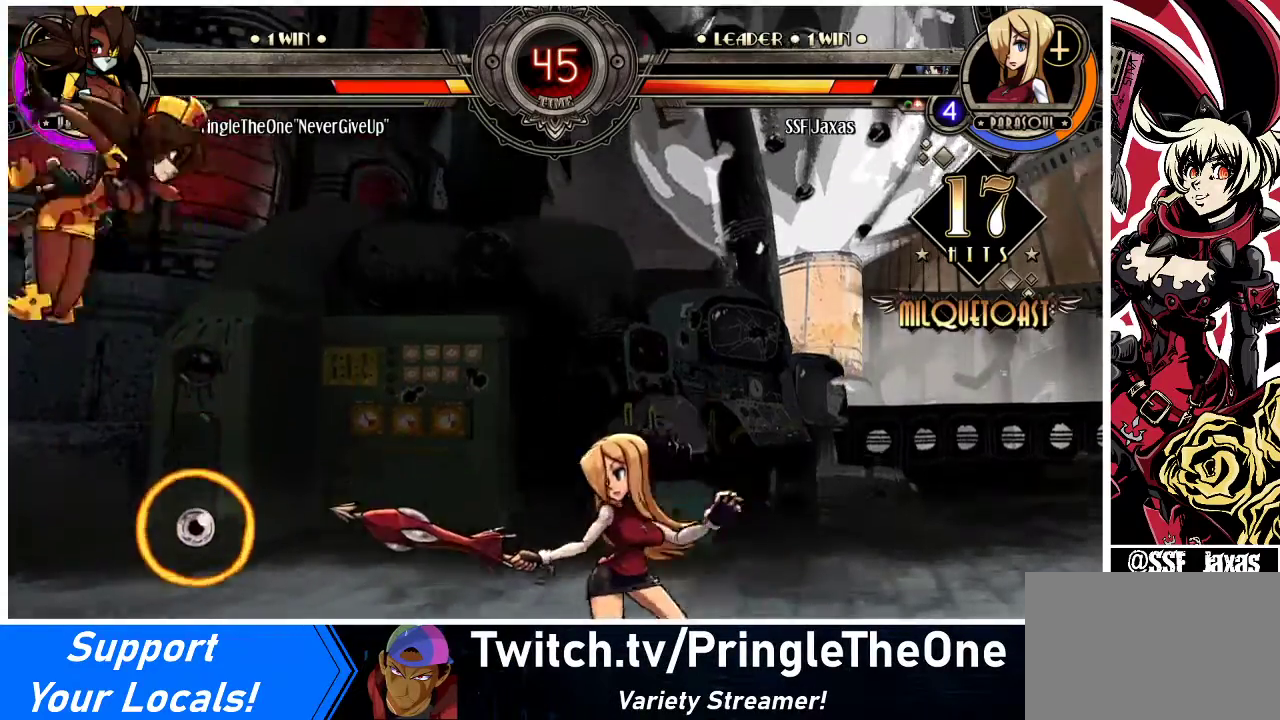
{"buttons": [], "events": [[67, "DPAD_LEFT", "up"], [67, "DPAD_RIGHT", "down"], [167, "DPAD_RIGHT", "up"], [267, "DPAD_DOWN", "down"], [300, "DPAD_RIGHT", "down"], [333, "DPAD_DOWN", "up"], [333, "TRIANGLE", "down"], [367, "SQUARE", "down"], [400, "TRIANGLE", "up"], [433, "SQUARE", "up"], [467, "DPAD_RIGHT", "up"]]}
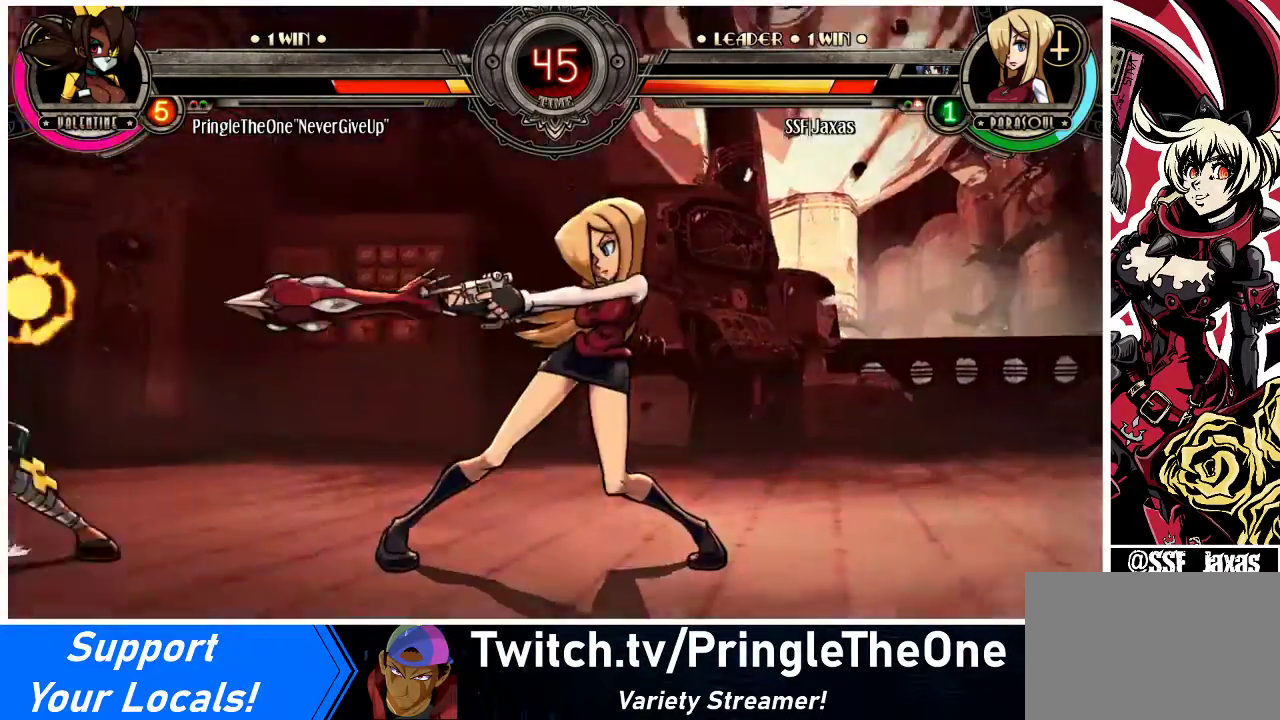
{"buttons": [], "events": []}
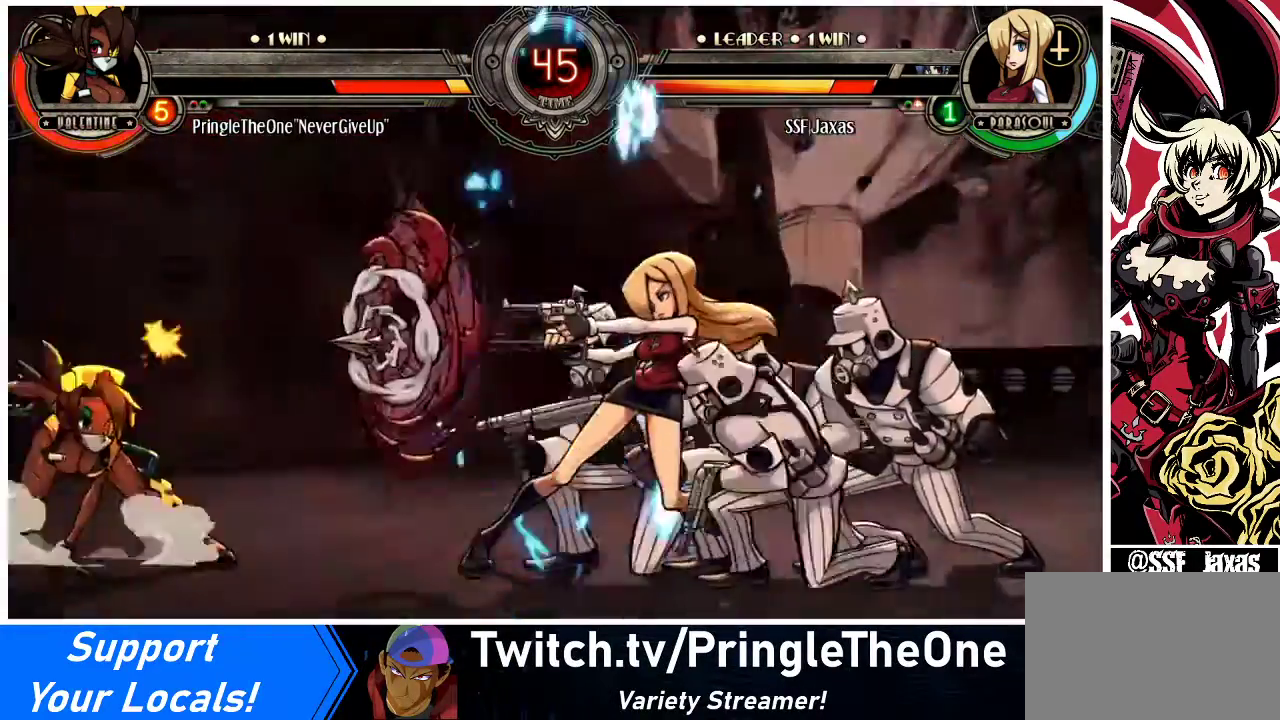
{"buttons": [], "events": []}
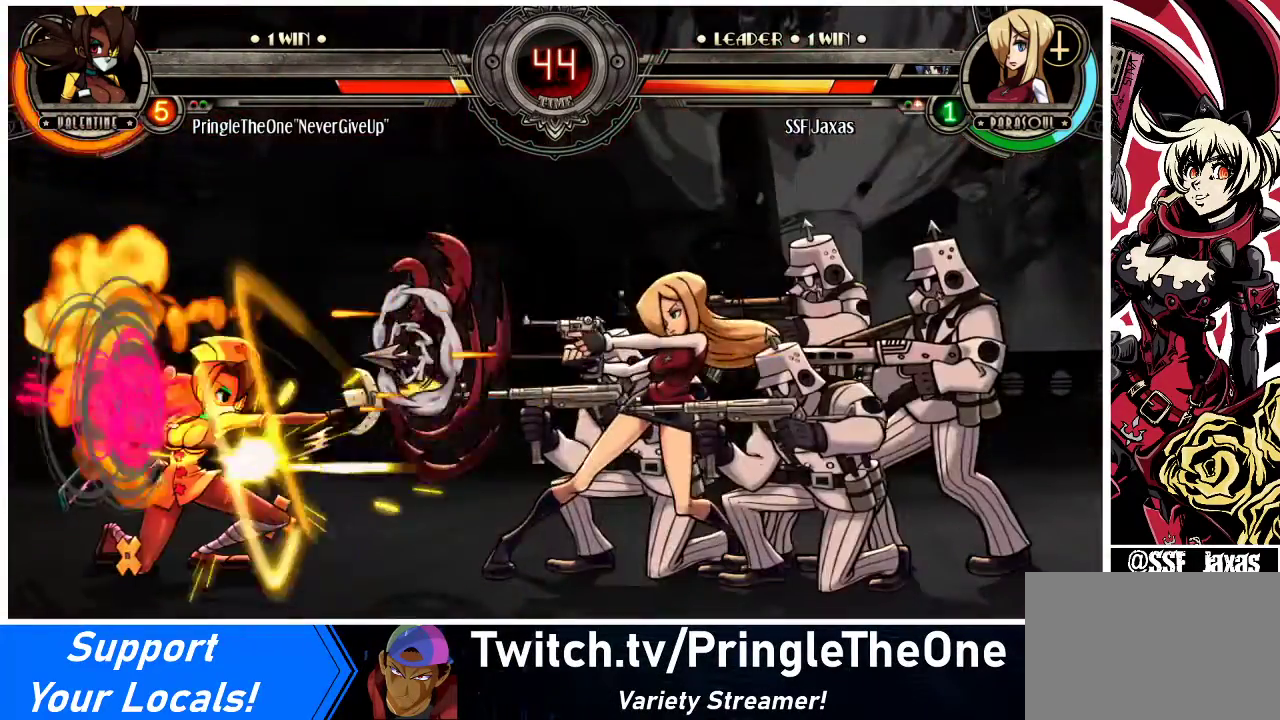
{"buttons": [], "events": []}